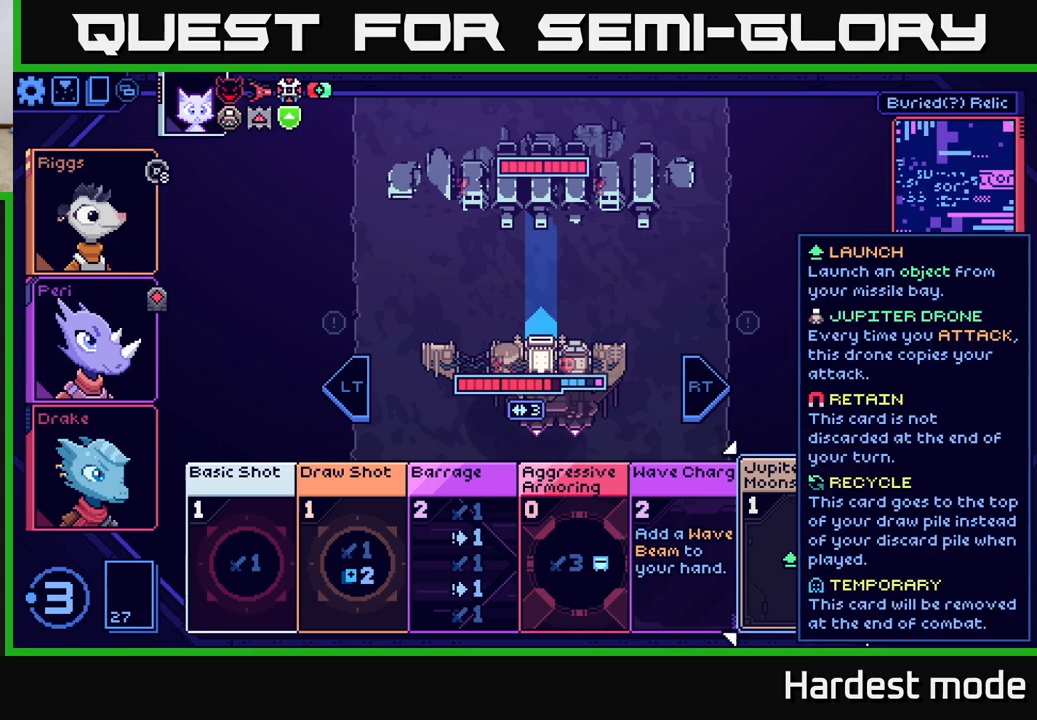
Gameplay with a controller (Xbox layout); each line is a JSON object with the inputs held at the frame after it. "events" lists button and stick changes between this image and that frame as [ms after this image, input, new state], when the widget could be followed in between.
{"buttons": [], "left_stick": "center", "right_stick": "center", "events": [[17, "left_stick", "left"], [183, "left_stick", "center"]]}
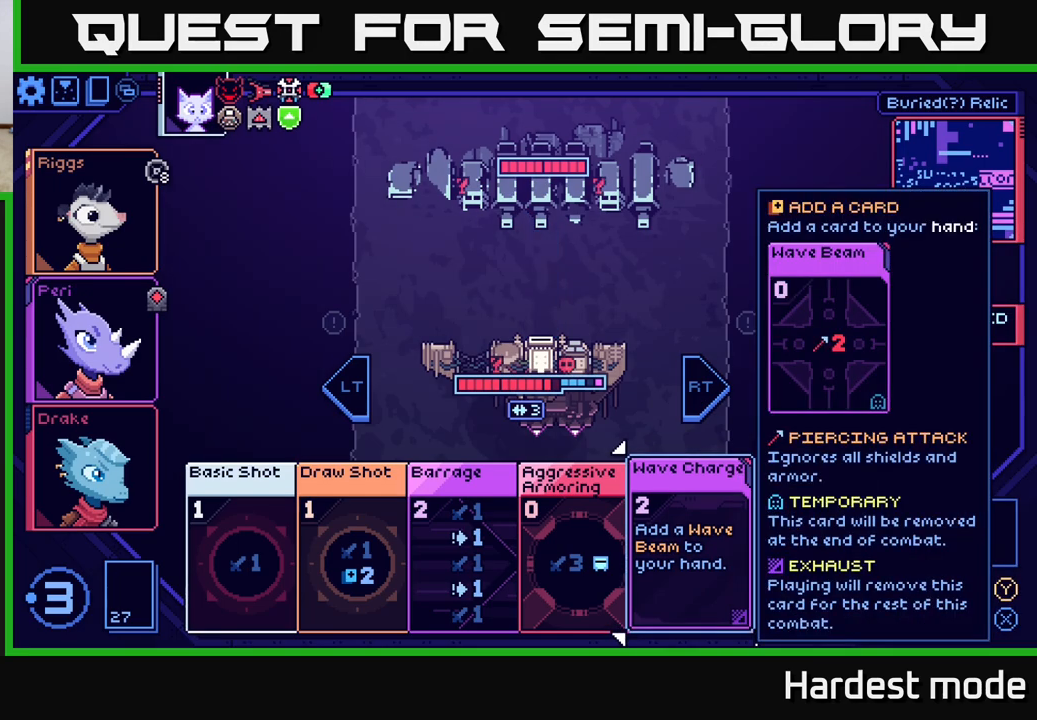
{"buttons": [], "left_stick": "center", "right_stick": "center", "events": [[83, "left_stick", "right"], [267, "left_stick", "center"]]}
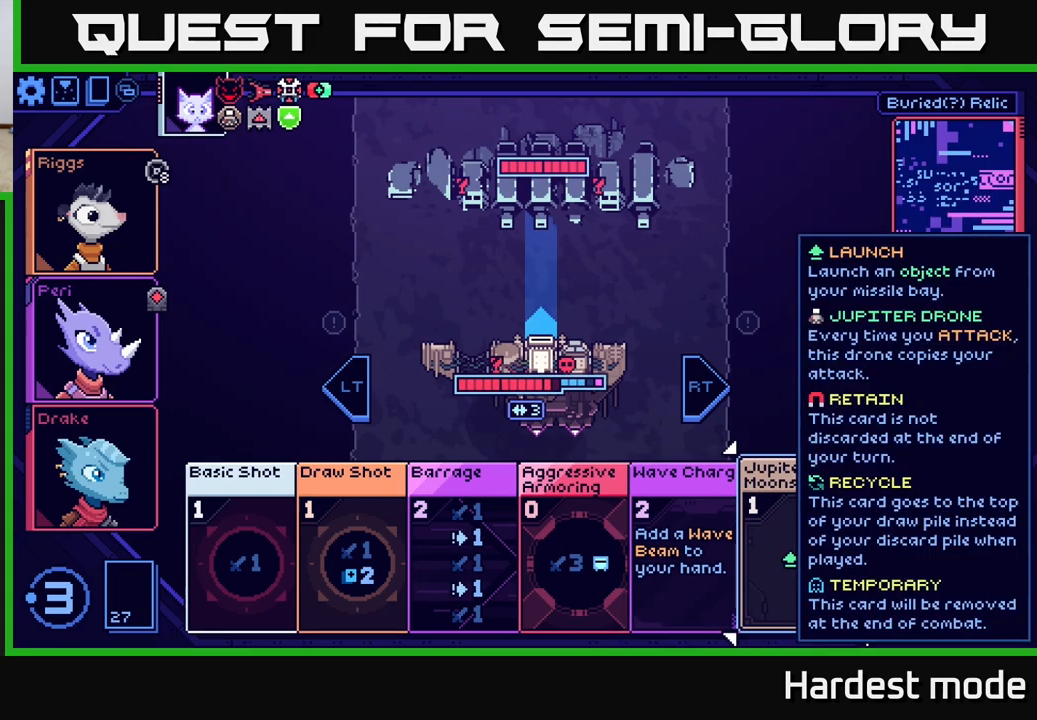
{"buttons": [], "left_stick": "right", "right_stick": "center", "events": [[33, "left_stick", "left"], [217, "left_stick", "center"], [417, "left_stick", "right"]]}
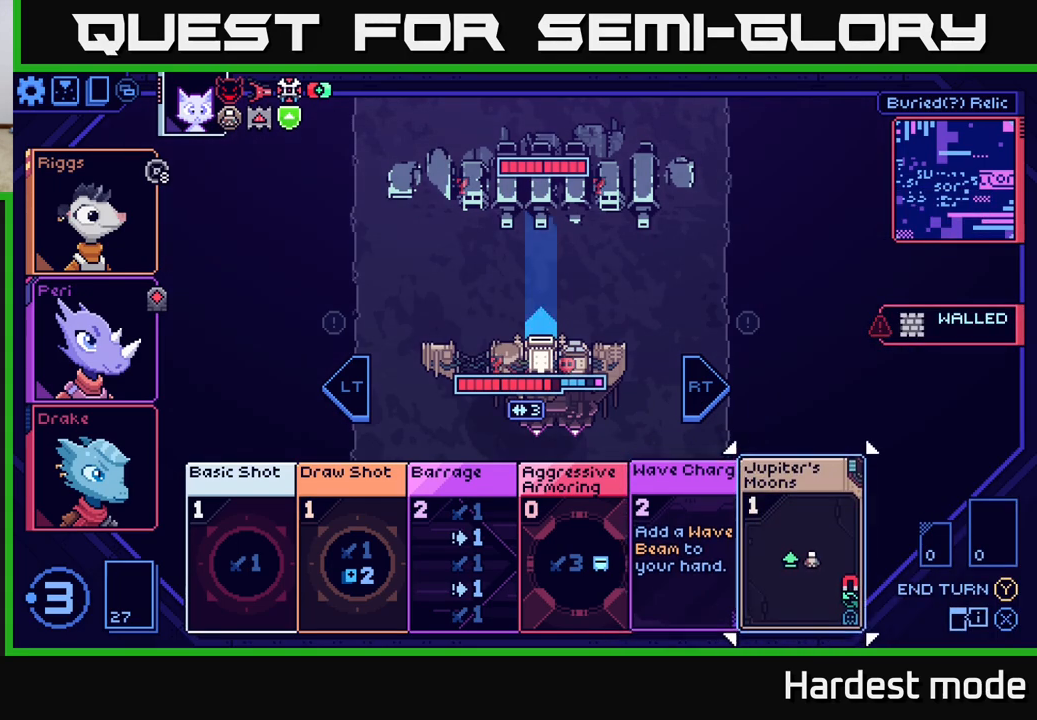
{"buttons": [], "left_stick": "center", "right_stick": "center", "events": [[100, "left_stick", "center"]]}
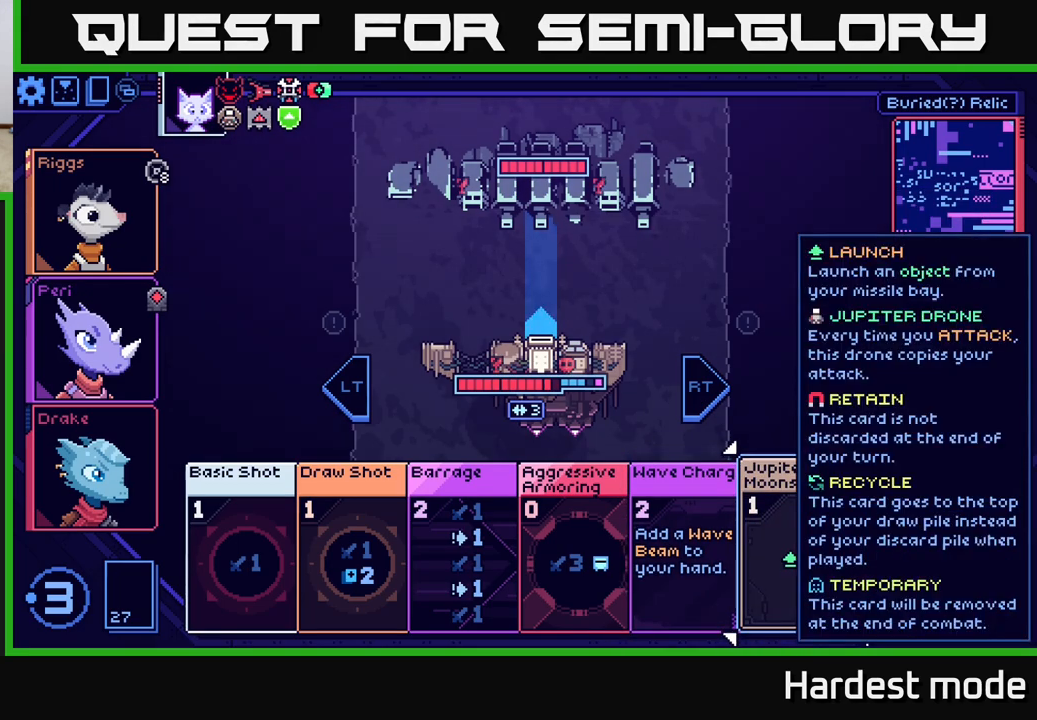
{"buttons": [], "left_stick": "center", "right_stick": "center", "events": []}
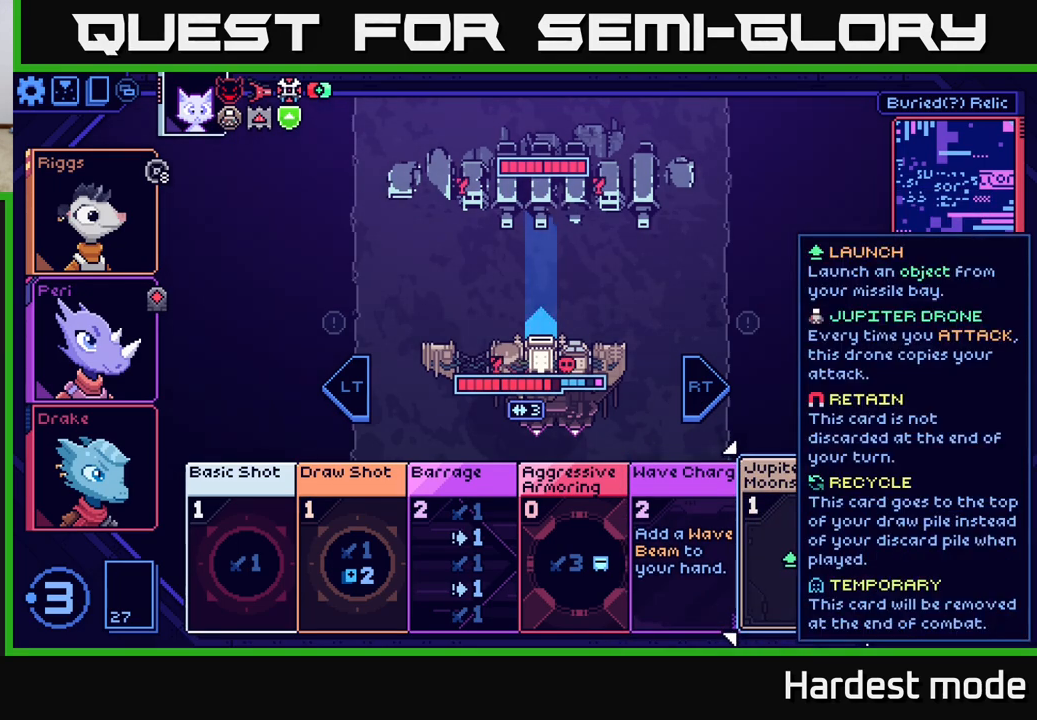
{"buttons": [], "left_stick": "left", "right_stick": "center", "events": [[383, "left_stick", "left"]]}
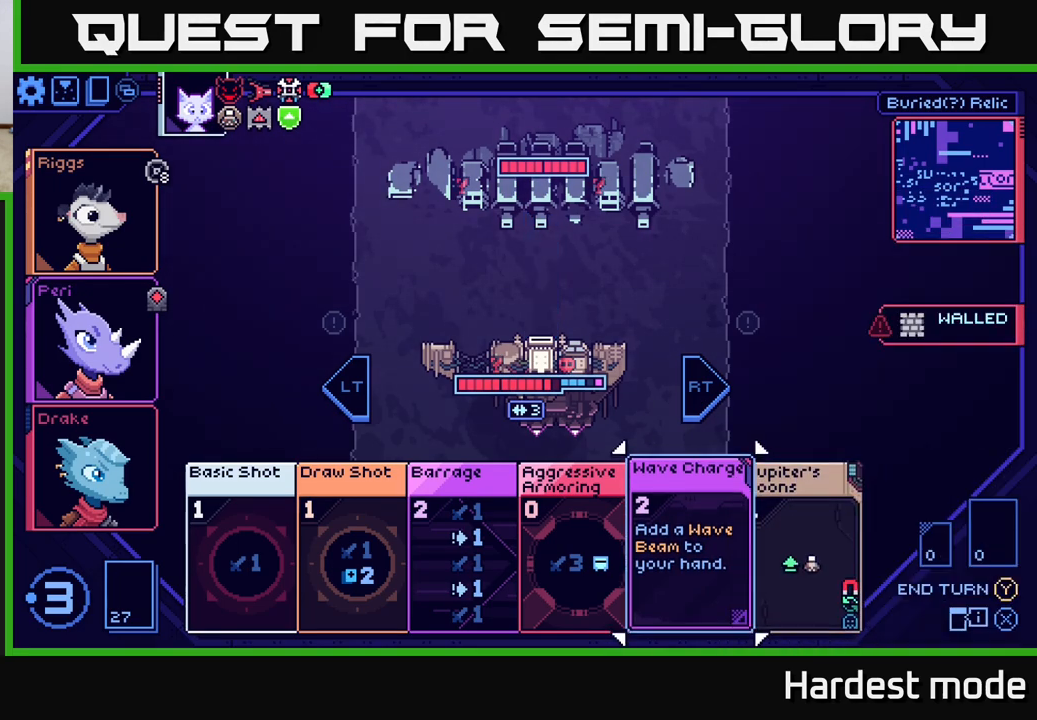
{"buttons": [], "left_stick": "center", "right_stick": "center", "events": [[67, "left_stick", "center"]]}
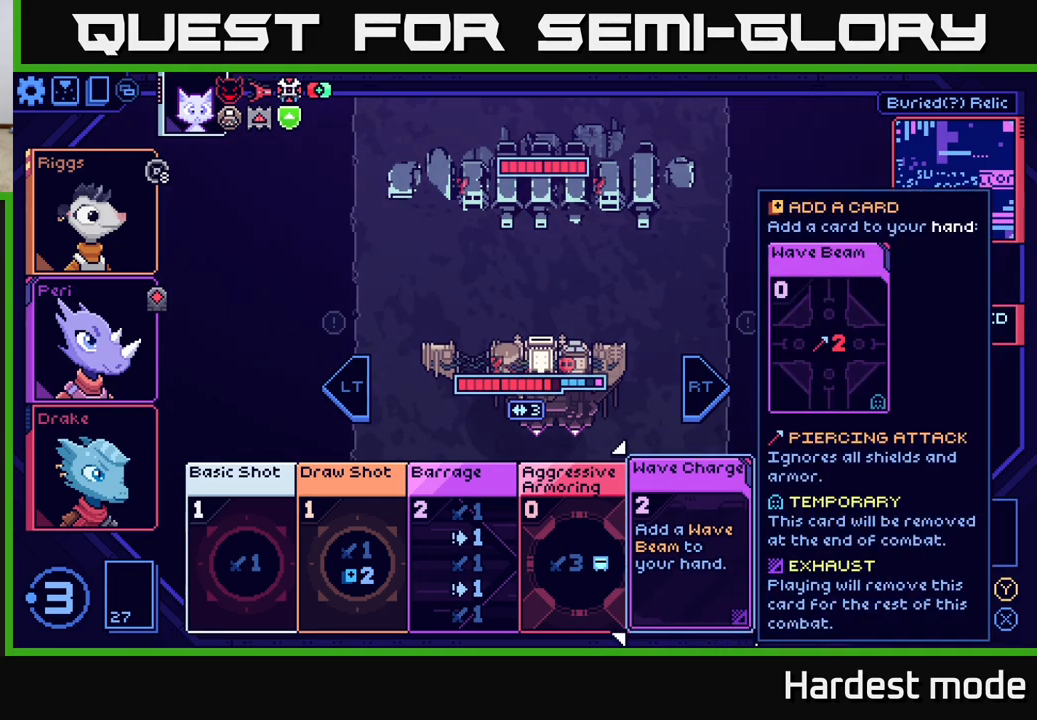
{"buttons": [], "left_stick": "center", "right_stick": "center", "events": []}
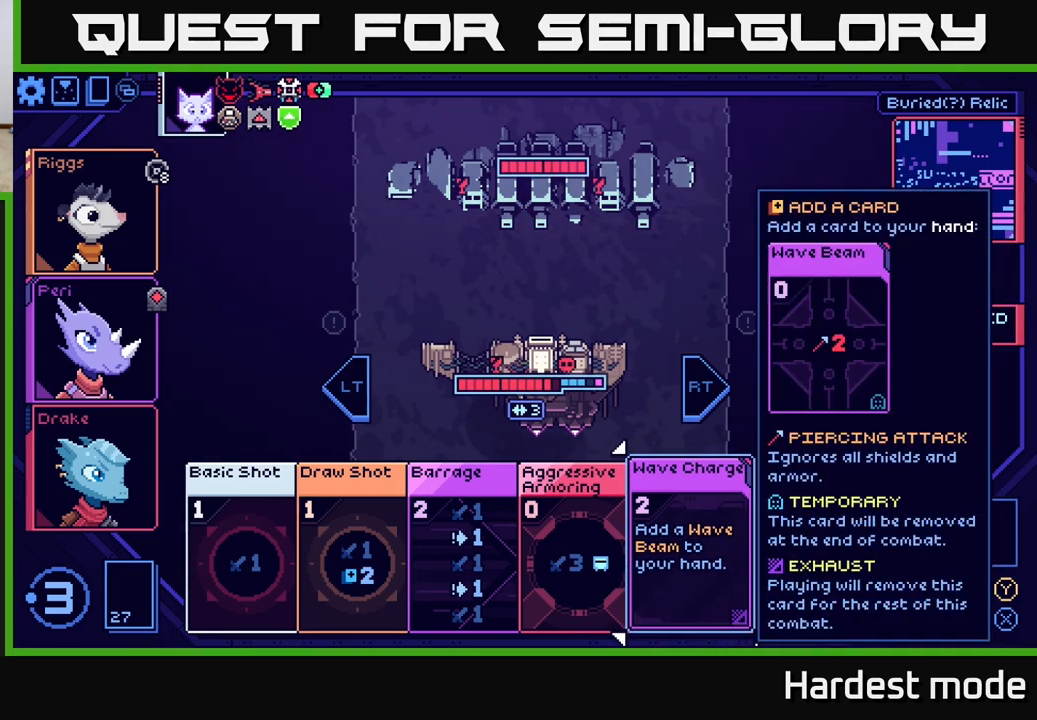
{"buttons": [], "left_stick": "right", "right_stick": "center", "events": [[17, "left_stick", "right"], [200, "left_stick", "center"], [350, "left_stick", "right"]]}
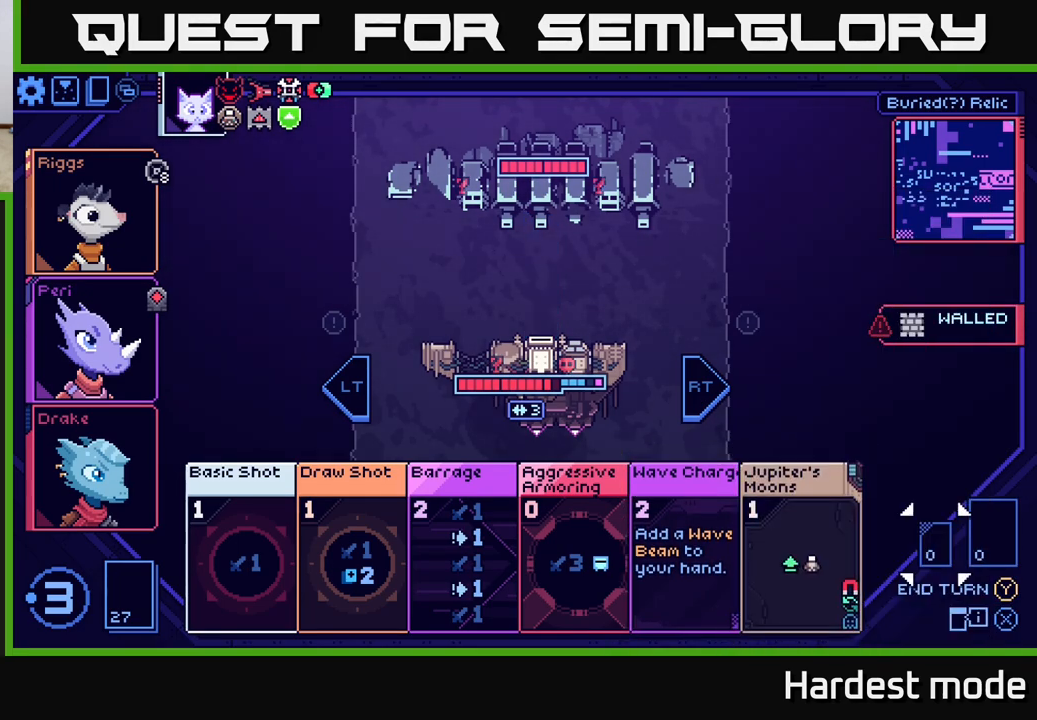
{"buttons": [], "left_stick": "center", "right_stick": "center", "events": [[33, "left_stick", "center"], [167, "left_stick", "left"], [333, "left_stick", "center"]]}
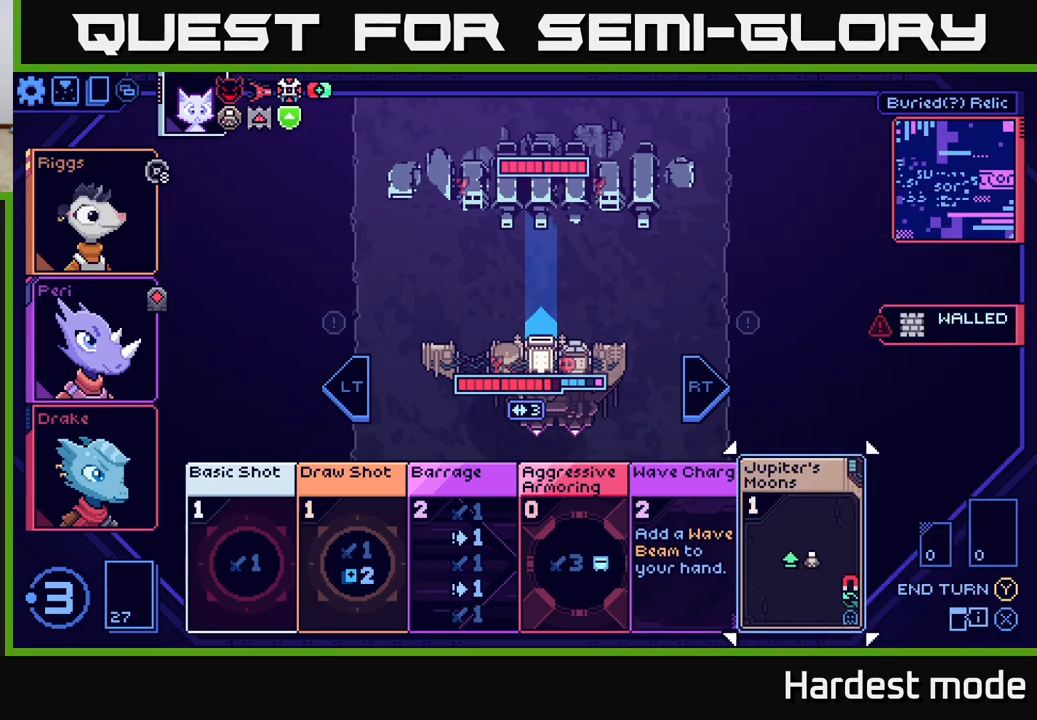
{"buttons": [], "left_stick": "center", "right_stick": "center", "events": []}
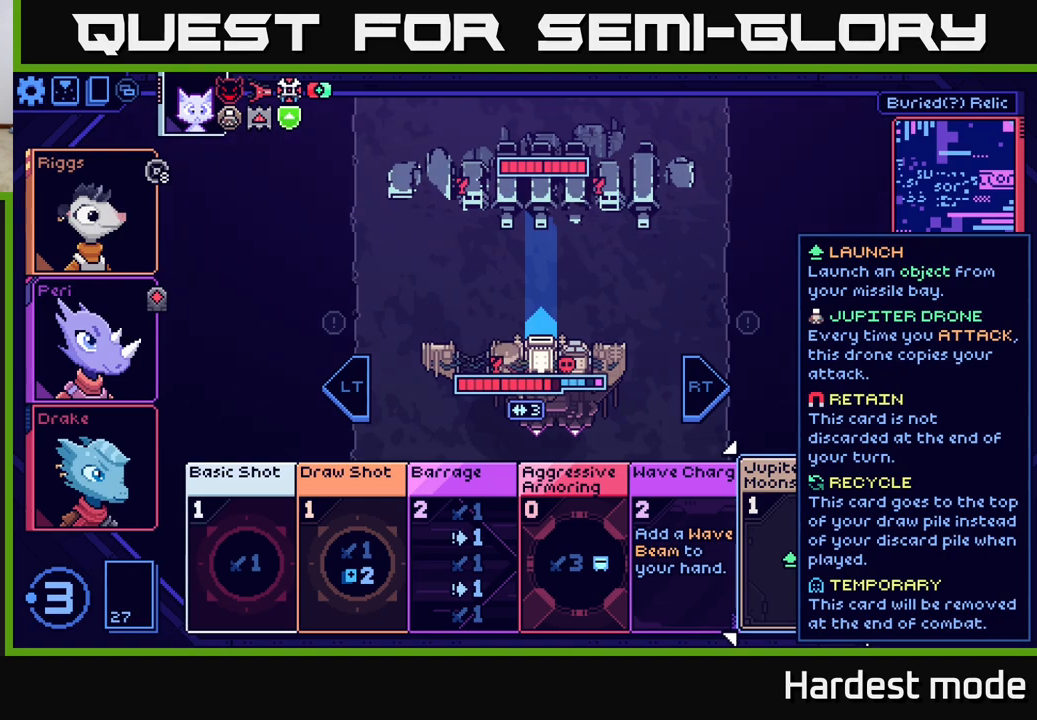
{"buttons": [], "left_stick": "center", "right_stick": "center", "events": []}
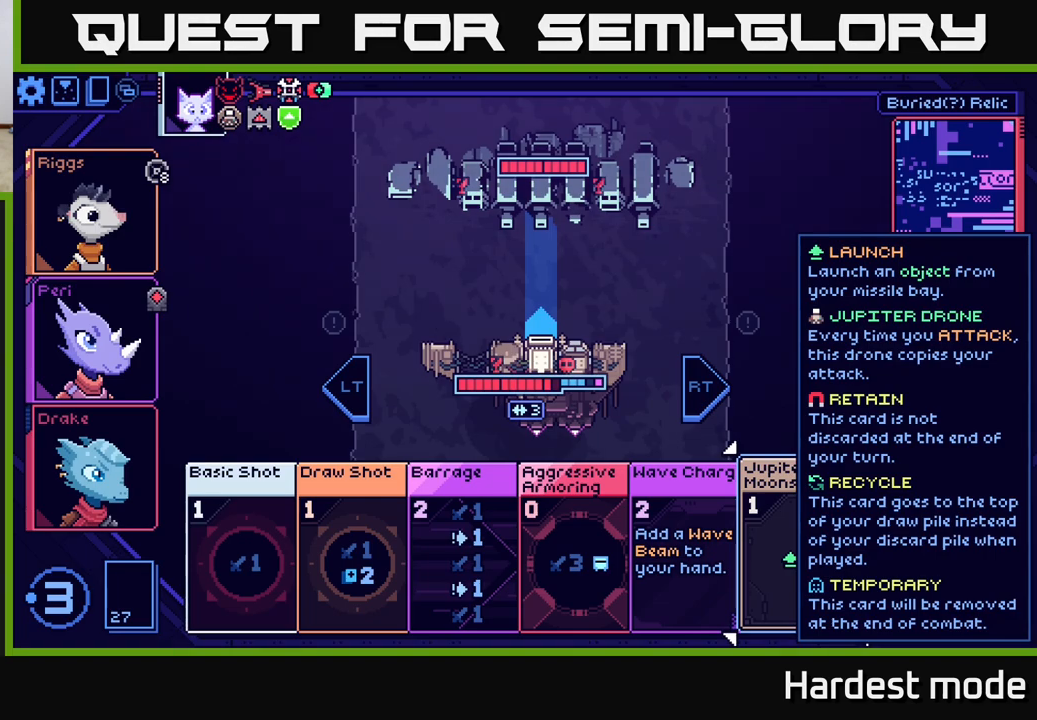
{"buttons": [], "left_stick": "center", "right_stick": "center", "events": [[167, "left_stick", "left"], [333, "left_stick", "center"]]}
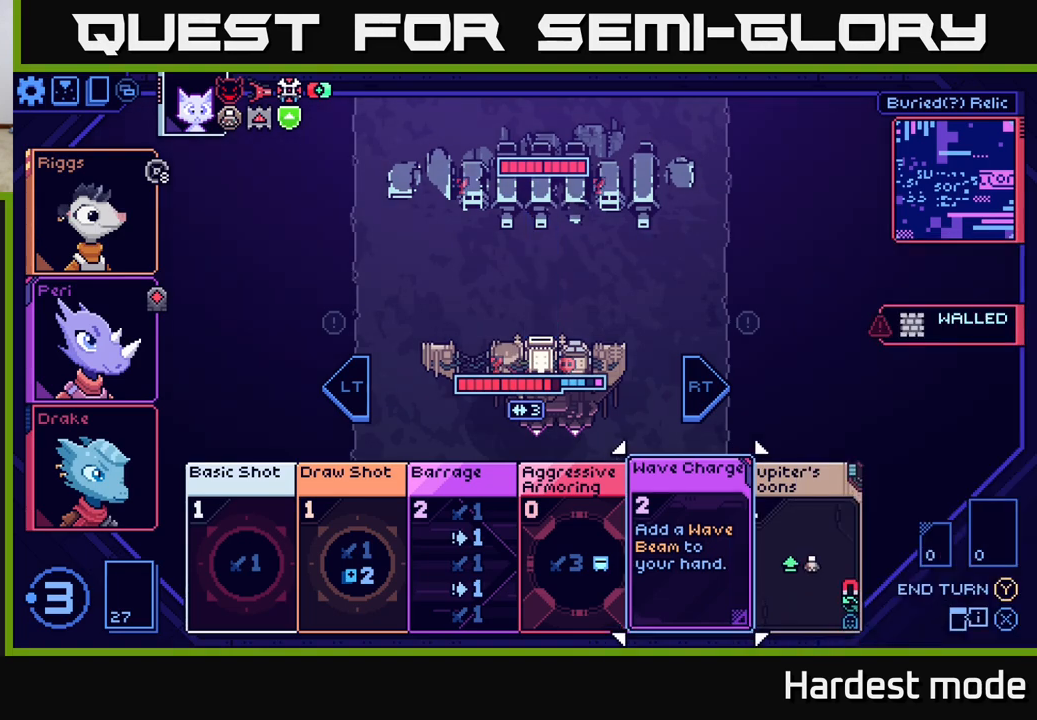
{"buttons": [], "left_stick": "center", "right_stick": "center", "events": [[217, "left_stick", "right"], [400, "left_stick", "center"]]}
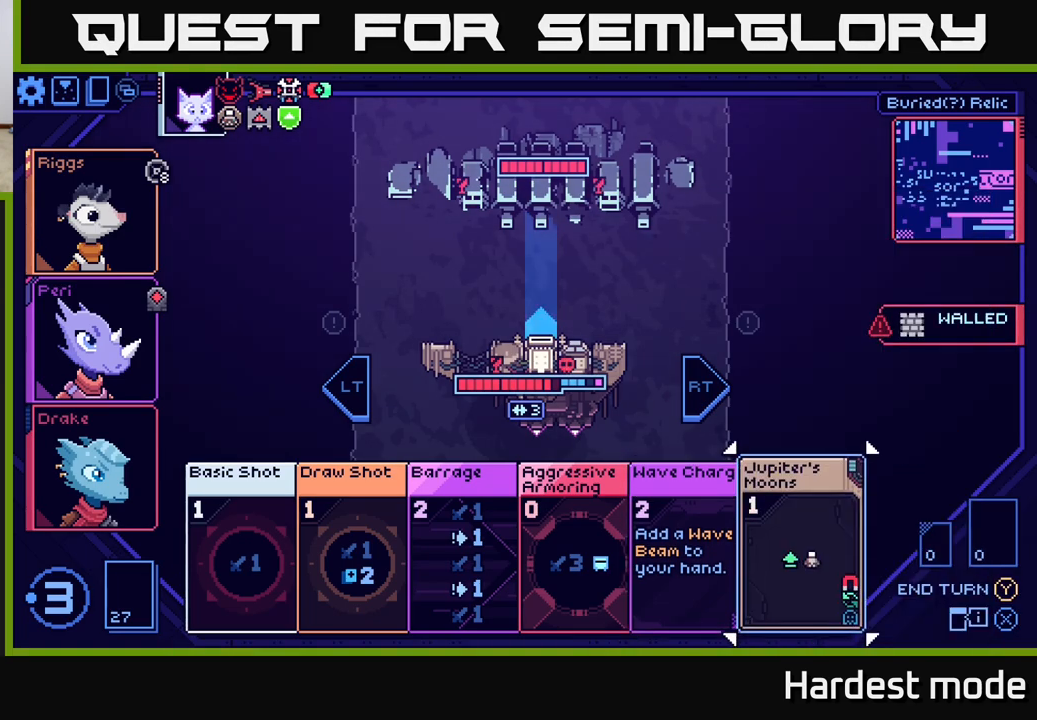
{"buttons": [], "left_stick": "center", "right_stick": "center", "events": []}
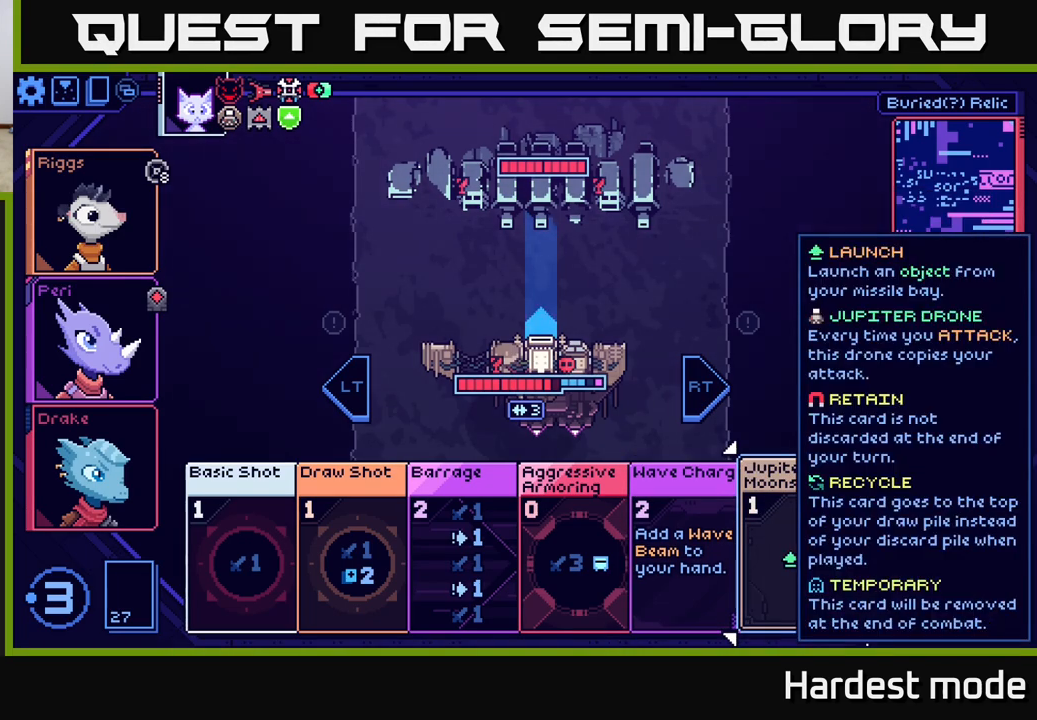
{"buttons": [], "left_stick": "center", "right_stick": "center", "events": []}
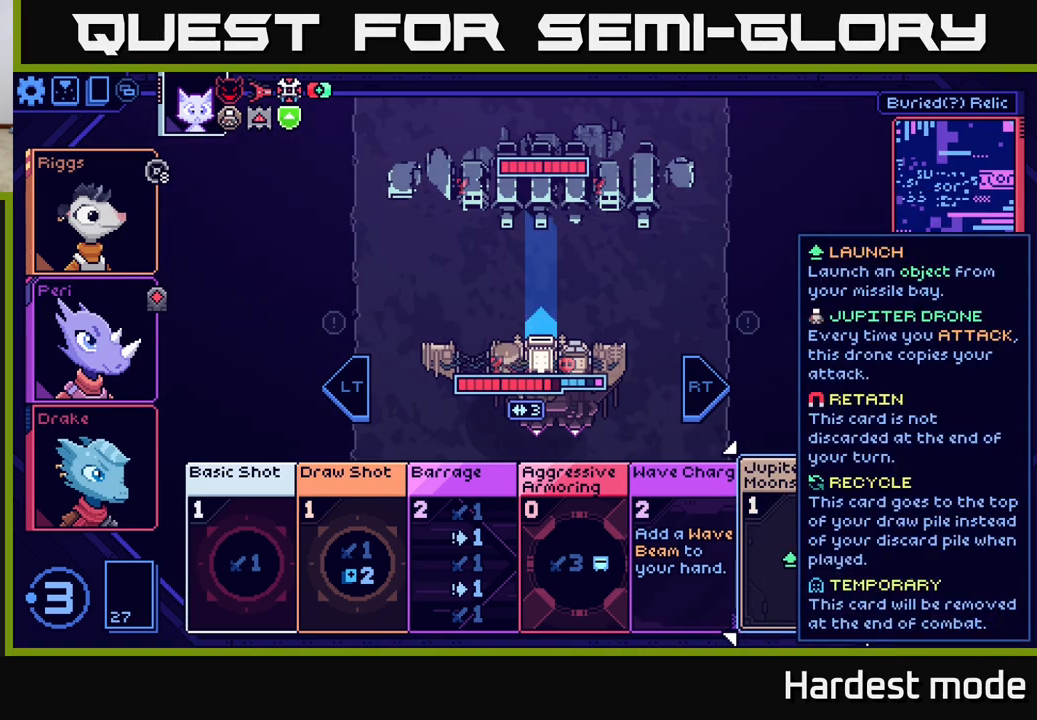
{"buttons": [], "left_stick": "center", "right_stick": "center", "events": [[317, "A", "down"], [367, "A", "up"]]}
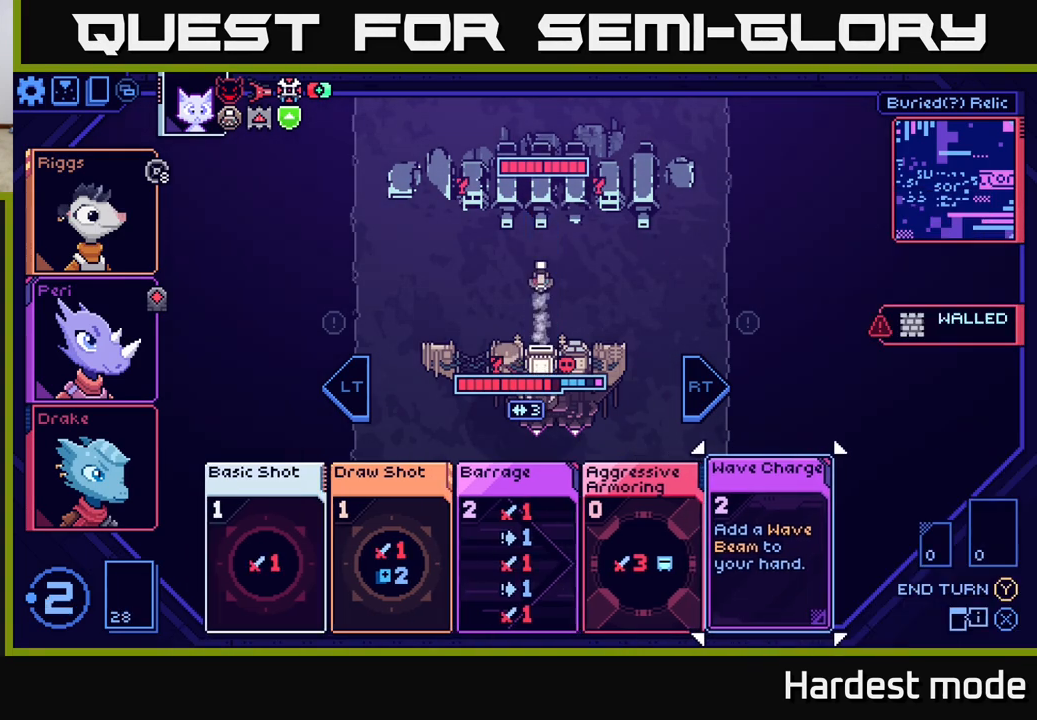
{"buttons": [], "left_stick": "center", "right_stick": "center", "events": []}
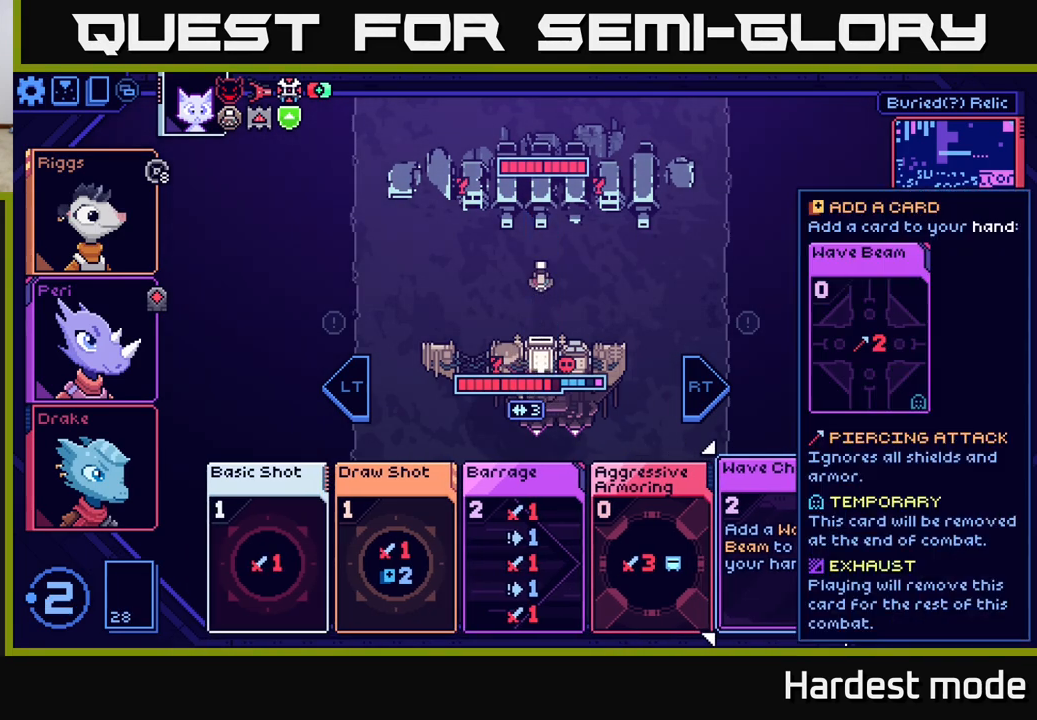
{"buttons": [], "left_stick": "center", "right_stick": "center", "events": []}
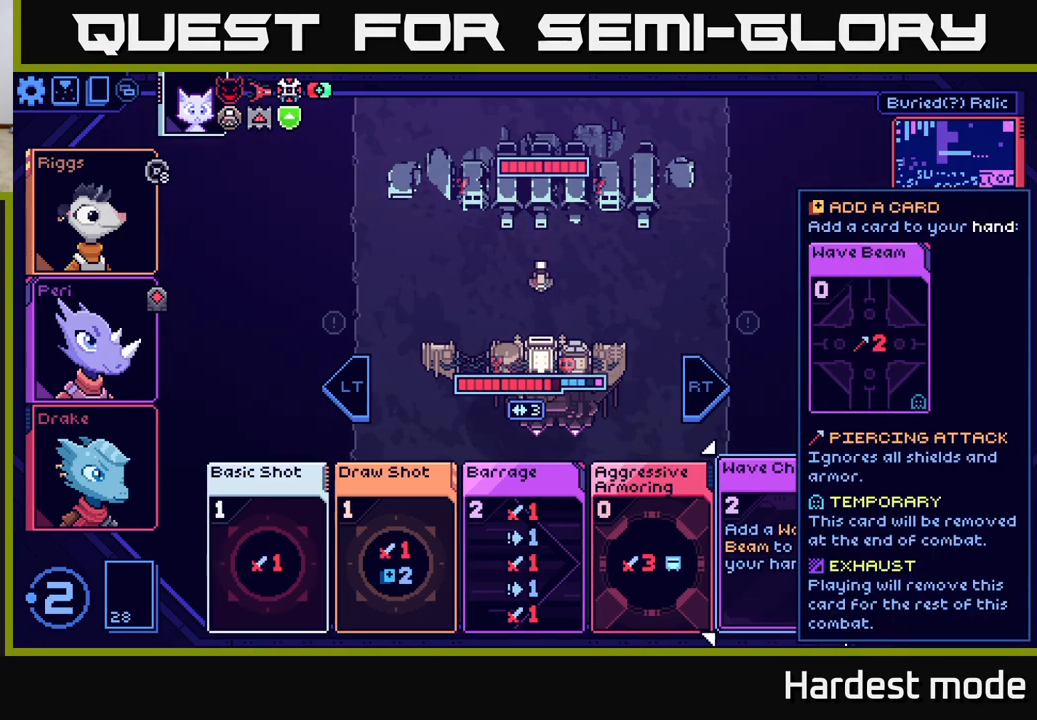
{"buttons": [], "left_stick": "center", "right_stick": "center", "events": []}
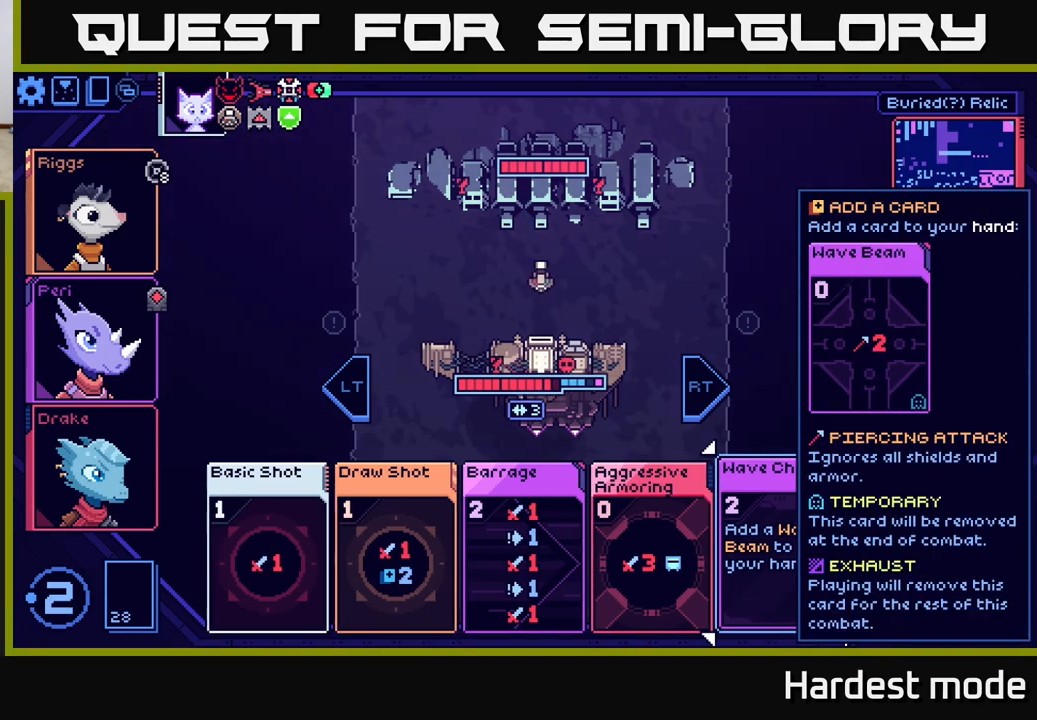
{"buttons": [], "left_stick": "center", "right_stick": "center", "events": []}
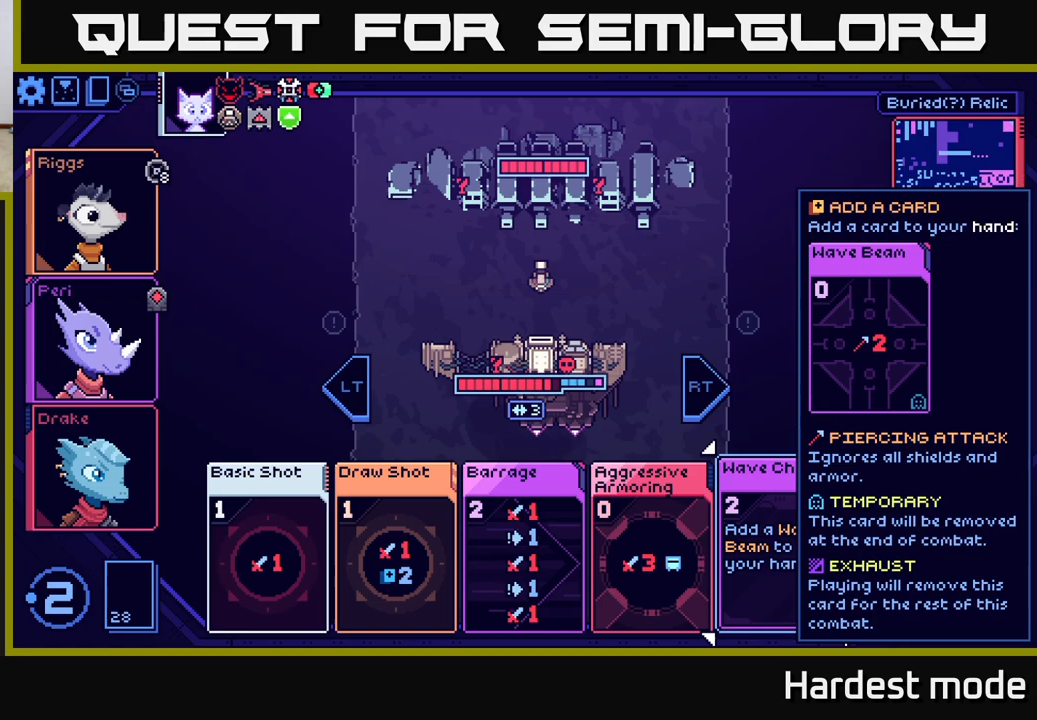
{"buttons": [], "left_stick": "center", "right_stick": "center", "events": []}
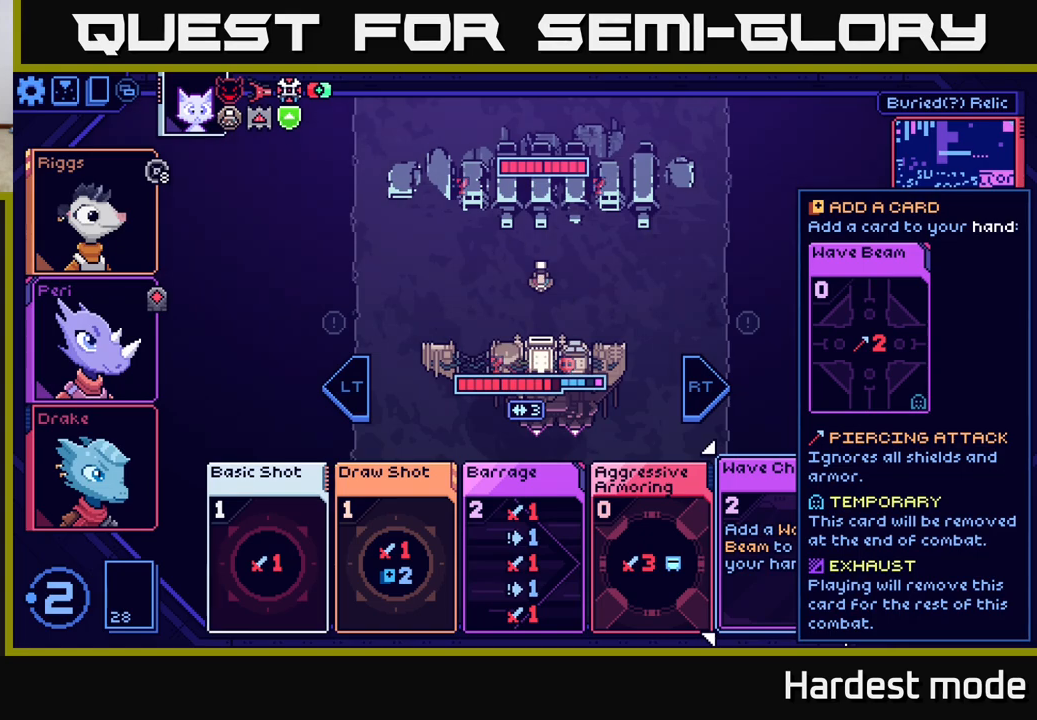
{"buttons": [], "left_stick": "center", "right_stick": "center", "events": [[200, "left_stick", "right"], [383, "left_stick", "center"]]}
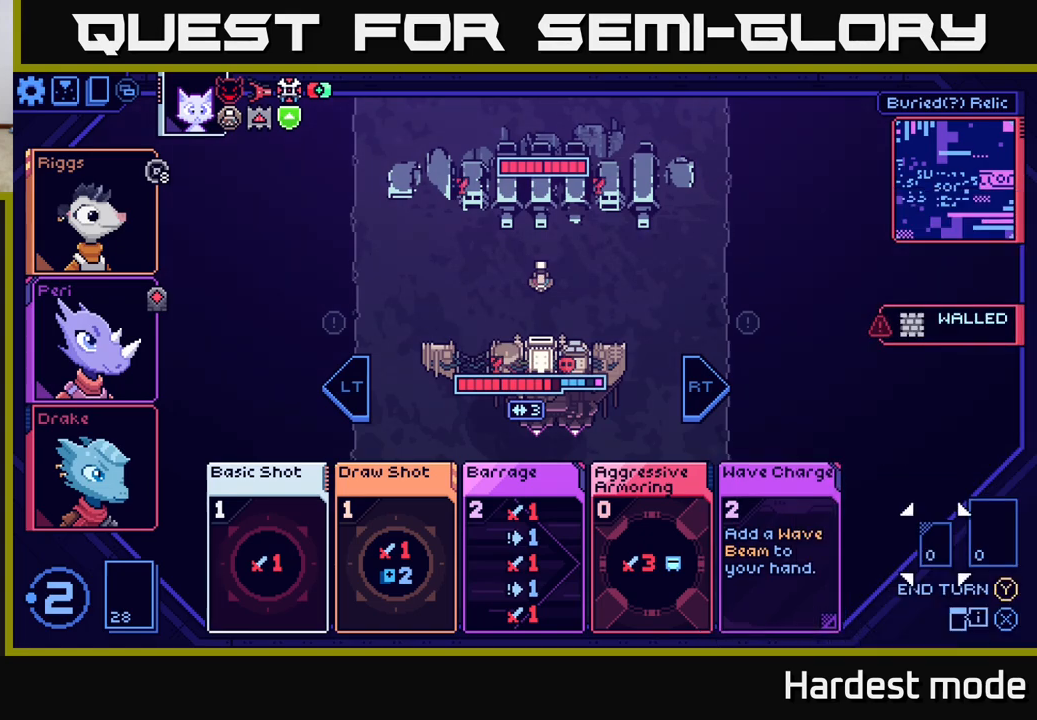
{"buttons": [], "left_stick": "center", "right_stick": "center", "events": [[83, "left_stick", "left"], [267, "left_stick", "center"]]}
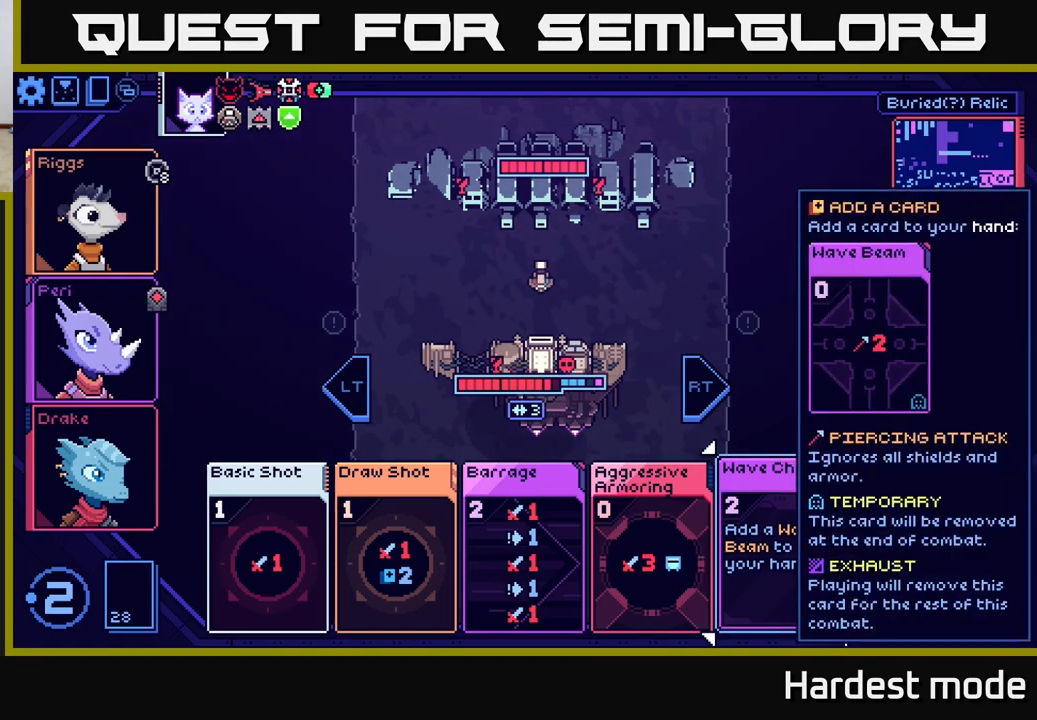
{"buttons": [], "left_stick": "center", "right_stick": "center", "events": [[17, "left_stick", "left"], [167, "left_stick", "center"]]}